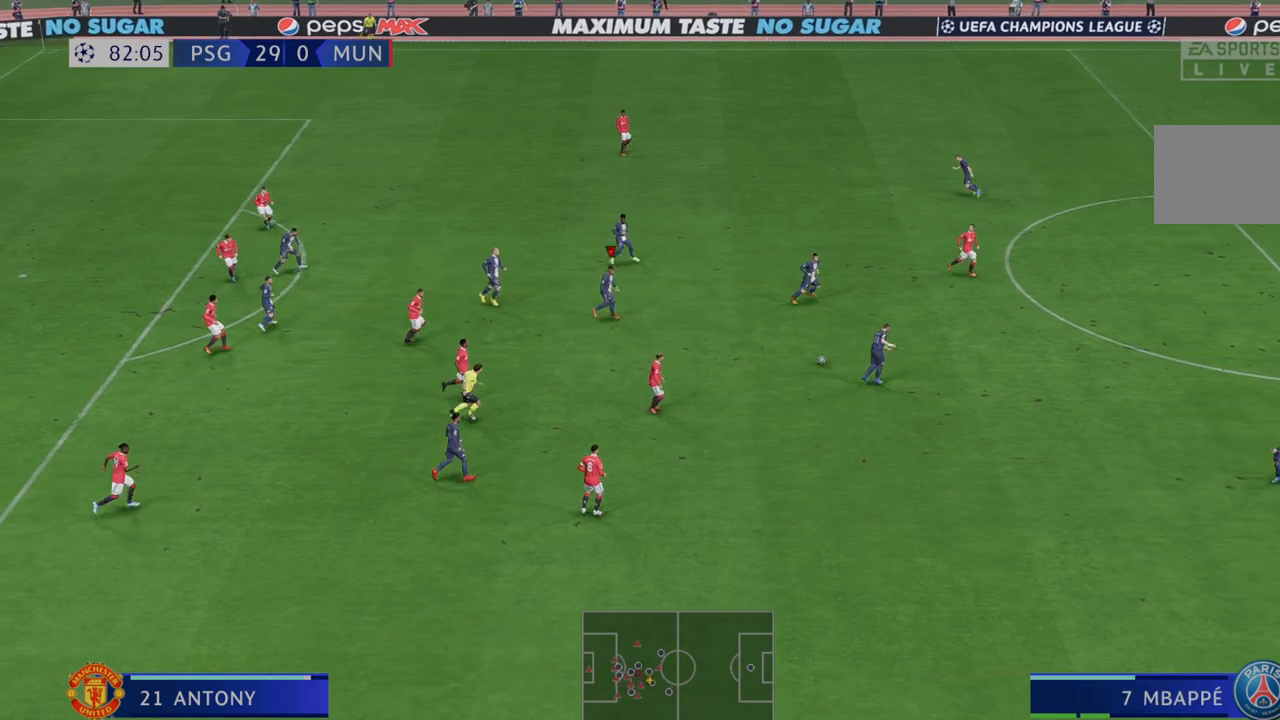
Gameplay with a controller (Xbox layout); each line is a JSON object with the inputs held at the frame after it (dt_ms = milliseconds from this image to that frame). "events" lists button and stick changes between this image and that frame as [ms after this image, input, new state], when the widget could be followed in between. Not read: L3 R3.
{"dt_ms": 500, "buttons": ["R2"], "left_stick": "left", "right_stick": "center", "events": [[433, "left_stick", "left"]]}
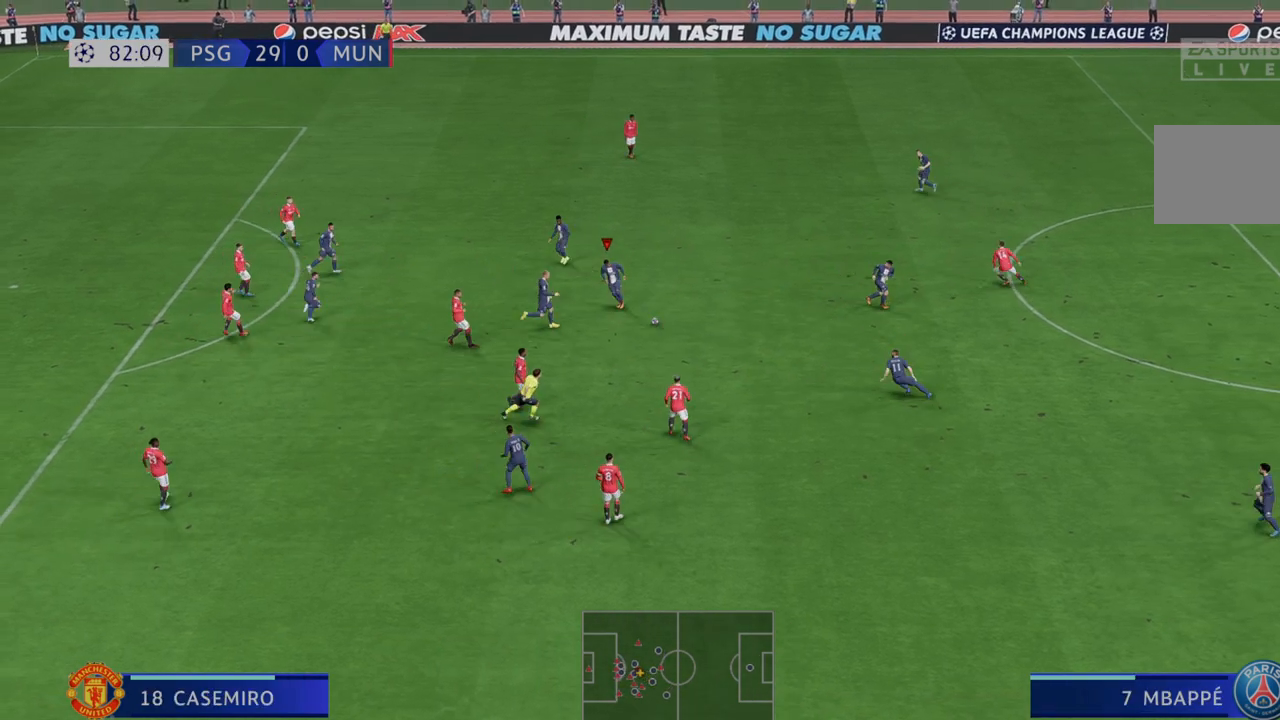
{"dt_ms": 500, "buttons": ["R2"], "left_stick": "up", "right_stick": "center", "events": [[17, "left_stick", "up"]]}
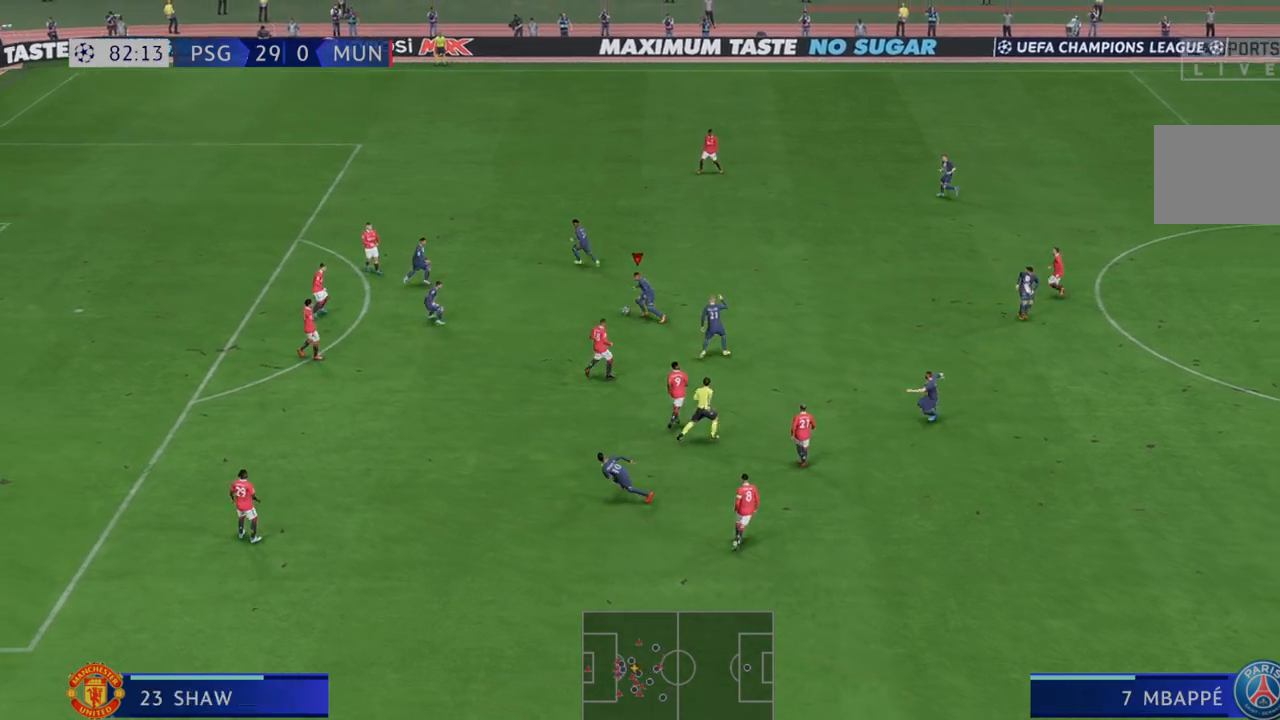
{"dt_ms": 500, "buttons": ["R2"], "left_stick": "down", "right_stick": "center", "events": [[300, "left_stick", "center"], [450, "left_stick", "down"]]}
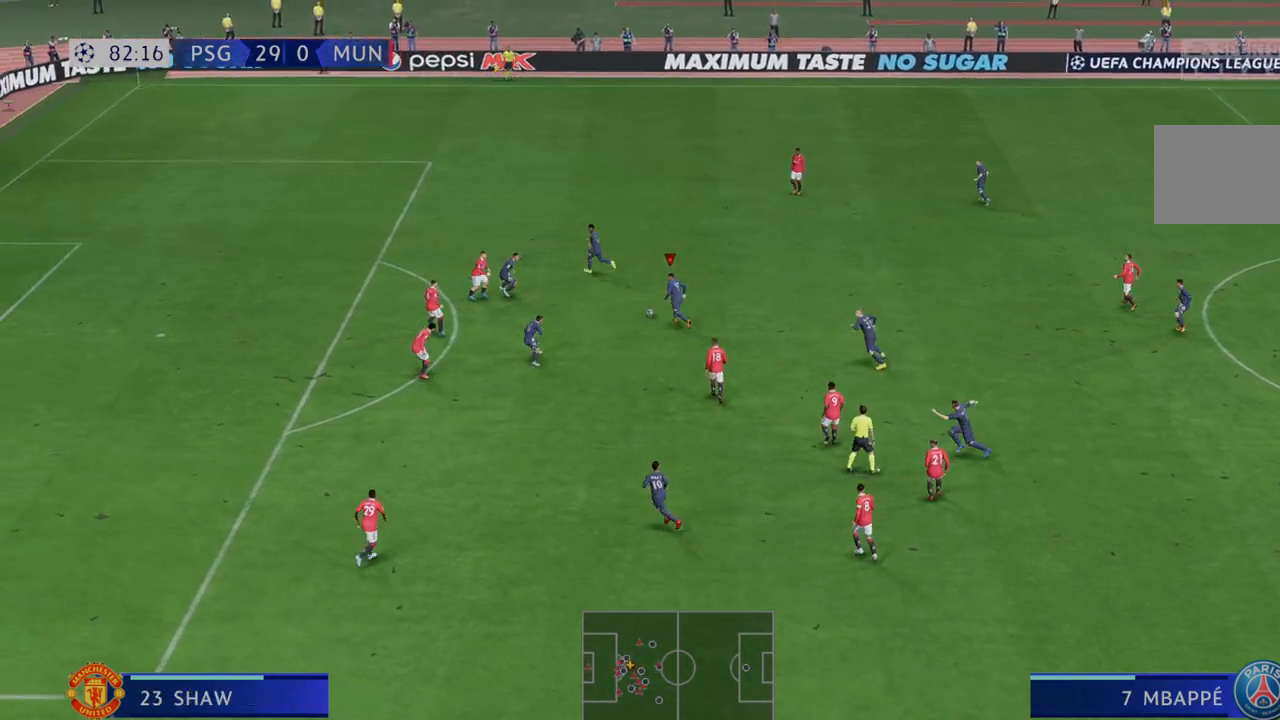
{"dt_ms": 500, "buttons": ["R2"], "left_stick": "down", "right_stick": "center", "events": [[50, "A", "down"], [150, "A", "up"]]}
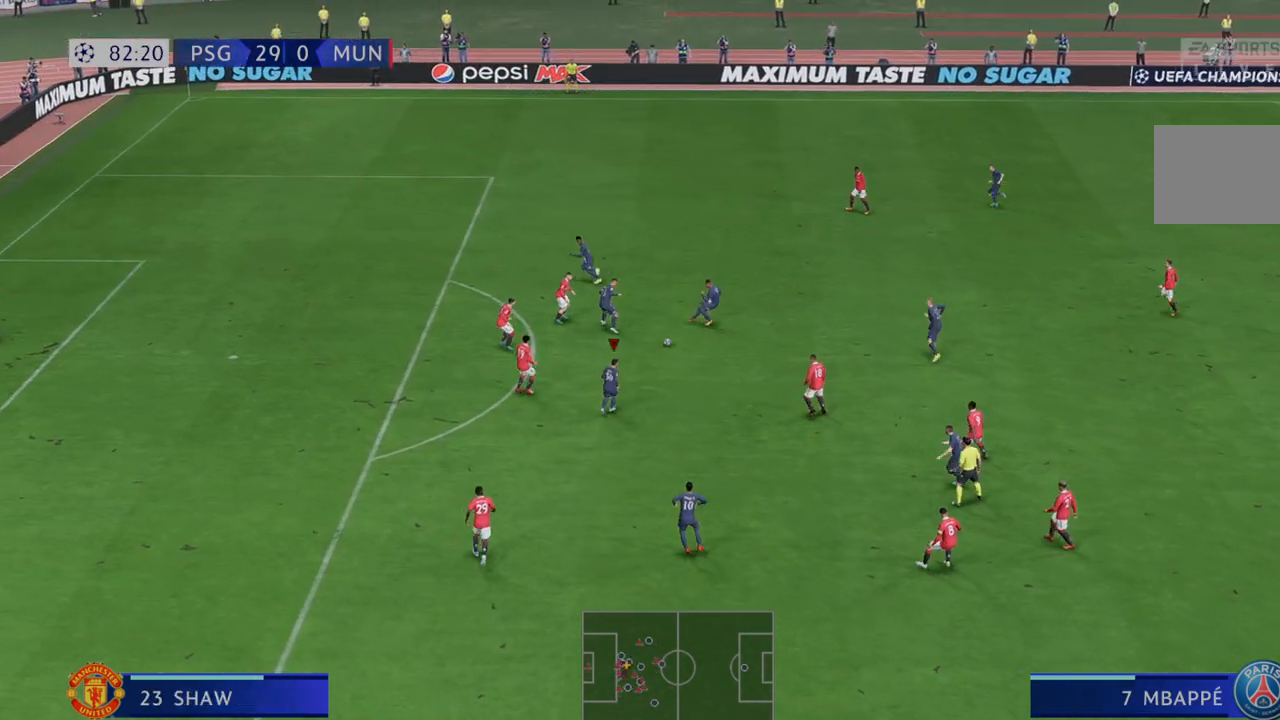
{"dt_ms": 500, "buttons": ["R2"], "left_stick": "center", "right_stick": "center", "events": [[333, "left_stick", "center"]]}
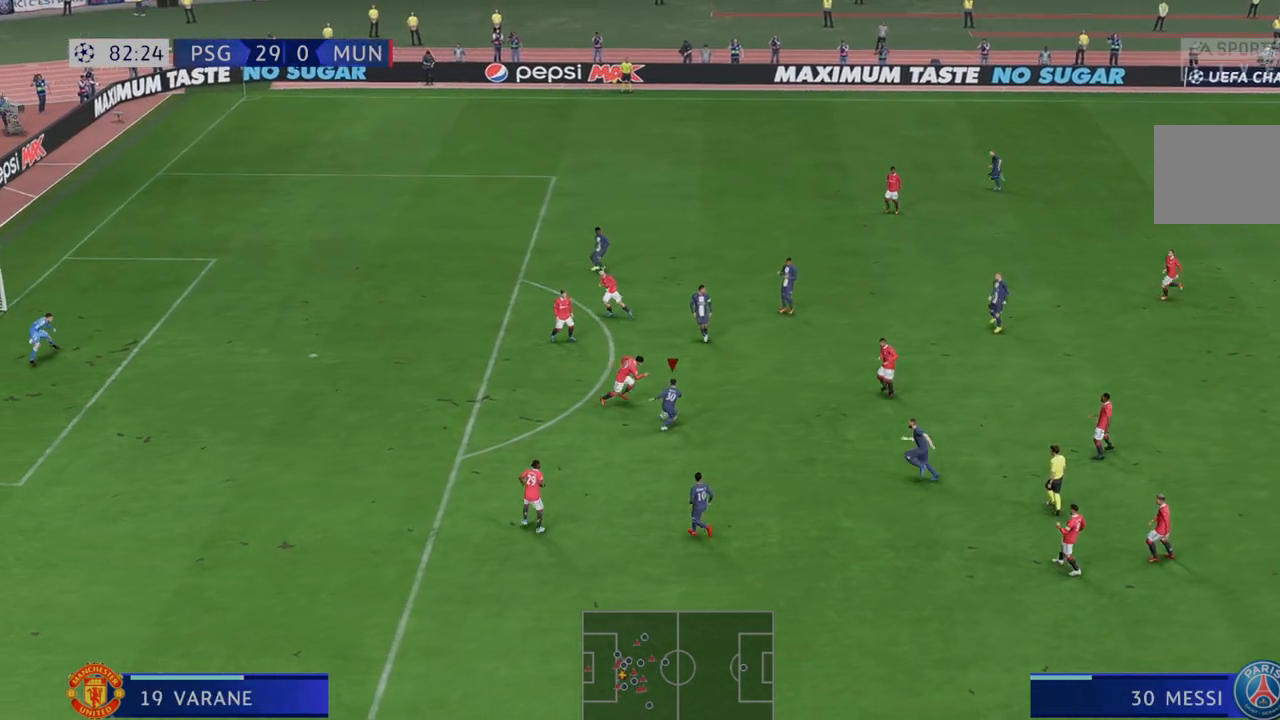
{"dt_ms": 500, "buttons": ["R2"], "left_stick": "up", "right_stick": "center", "events": [[450, "left_stick", "up"]]}
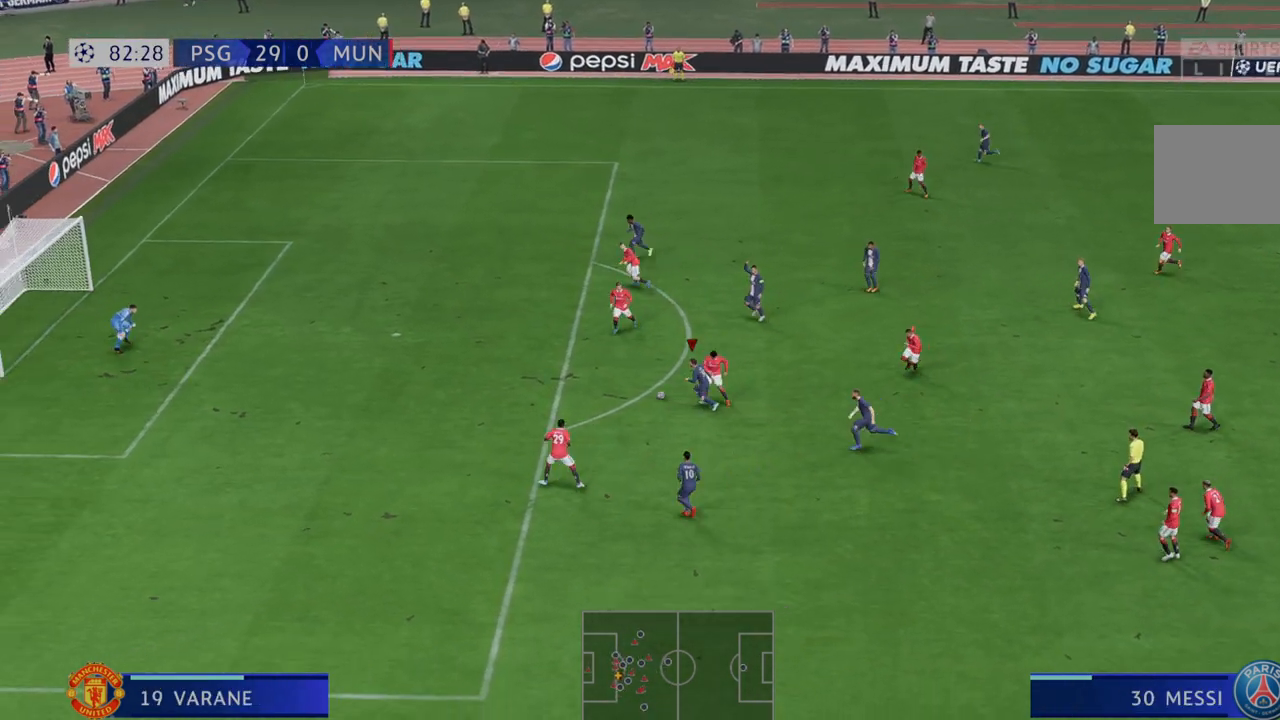
{"dt_ms": 1000, "buttons": ["B", "R2"], "left_stick": "up", "right_stick": "center"}
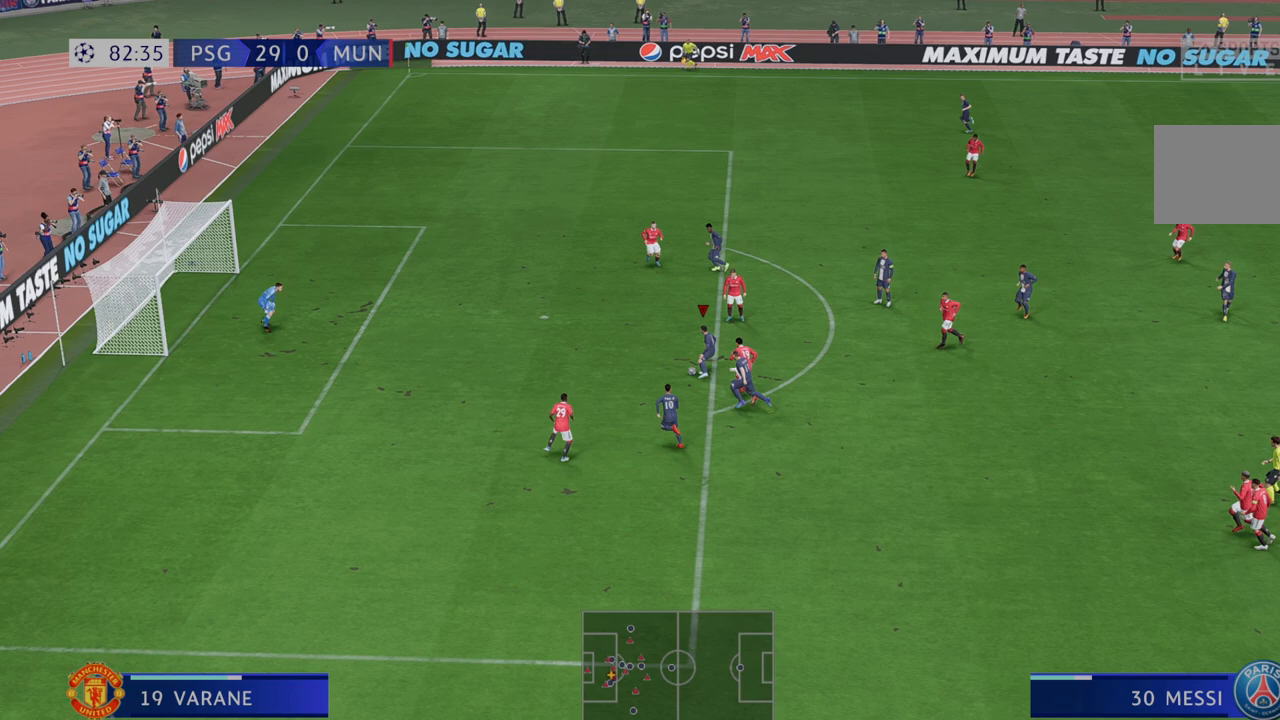
{"dt_ms": 500, "buttons": [], "left_stick": "up", "right_stick": "center", "events": [[33, "R2", "up"], [150, "B", "up"]]}
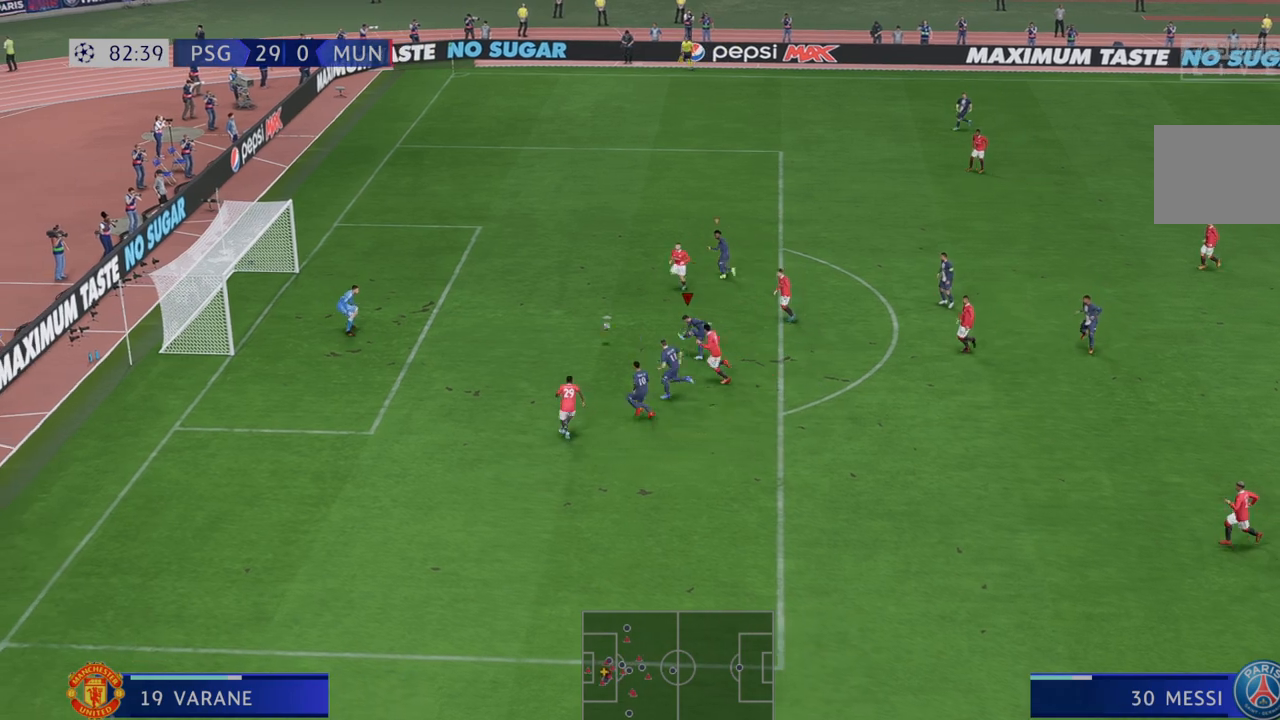
{"dt_ms": 500, "buttons": [], "left_stick": "center", "right_stick": "center", "events": [[100, "left_stick", "up-right"], [333, "left_stick", "center"]]}
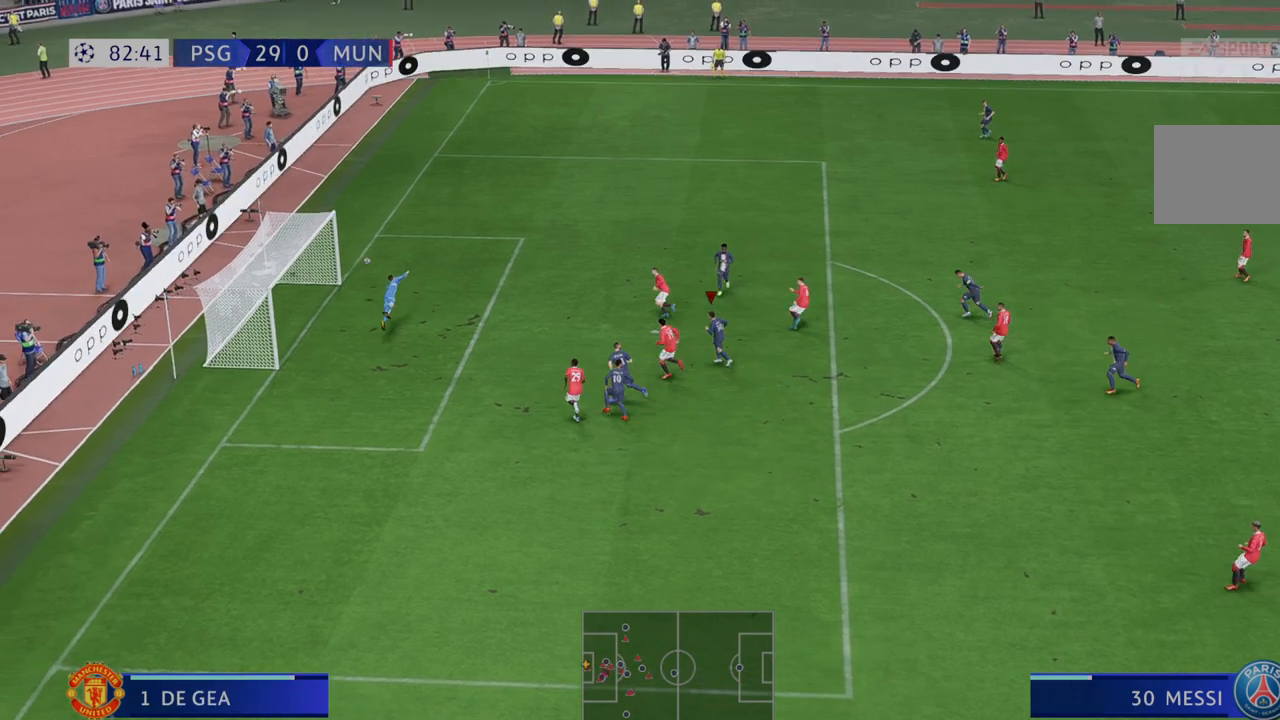
{"dt_ms": 500, "buttons": [], "left_stick": "center", "right_stick": "center", "events": []}
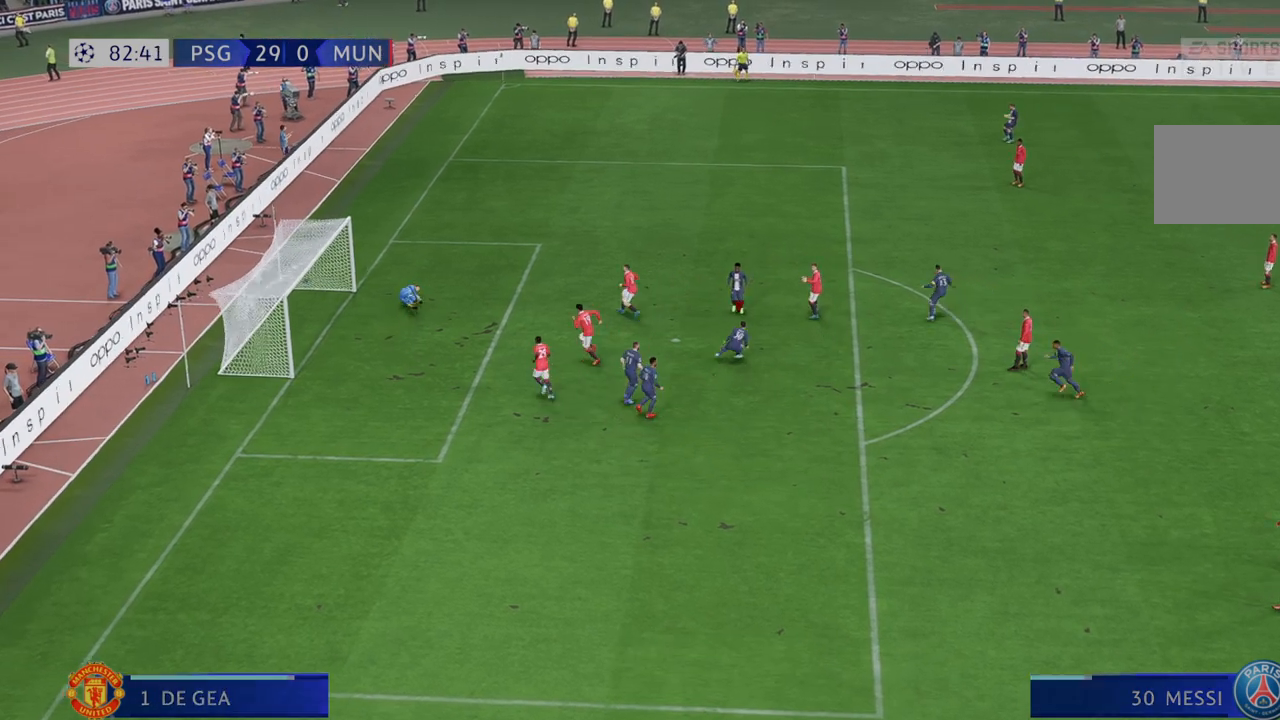
{"dt_ms": 500, "buttons": [], "left_stick": "center", "right_stick": "center", "events": []}
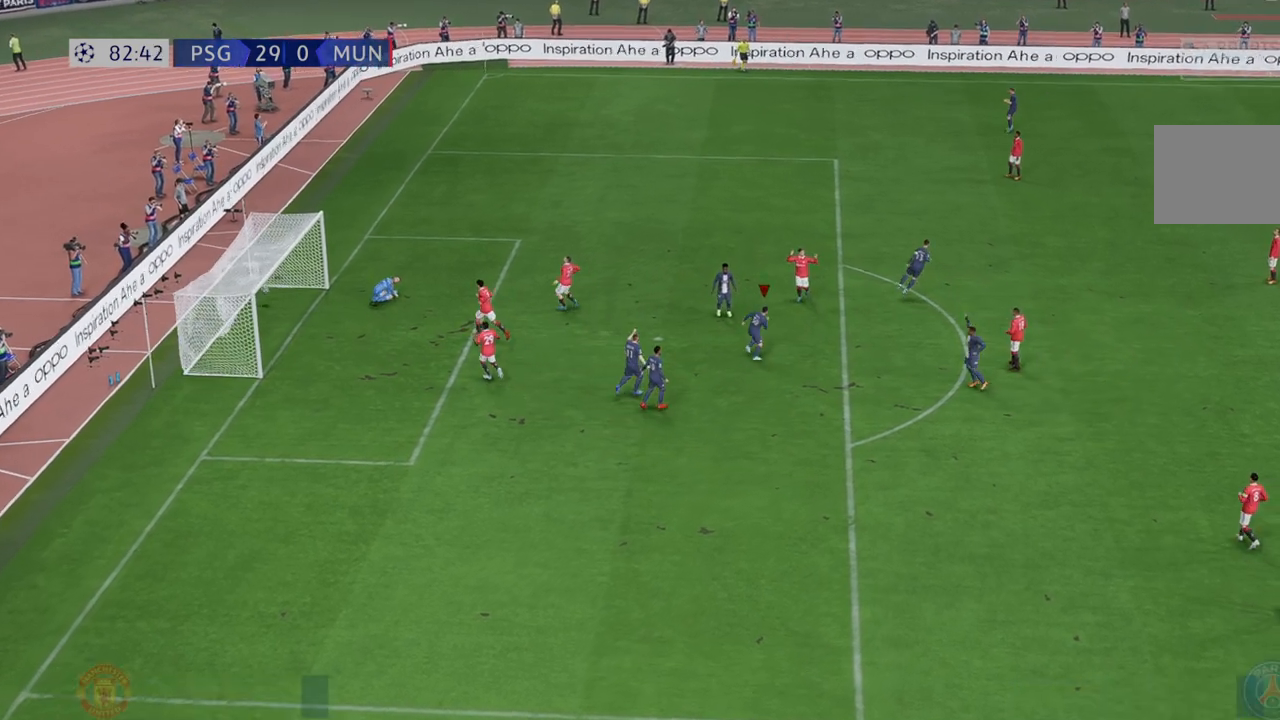
{"dt_ms": 500, "buttons": [], "left_stick": "center", "right_stick": "center"}
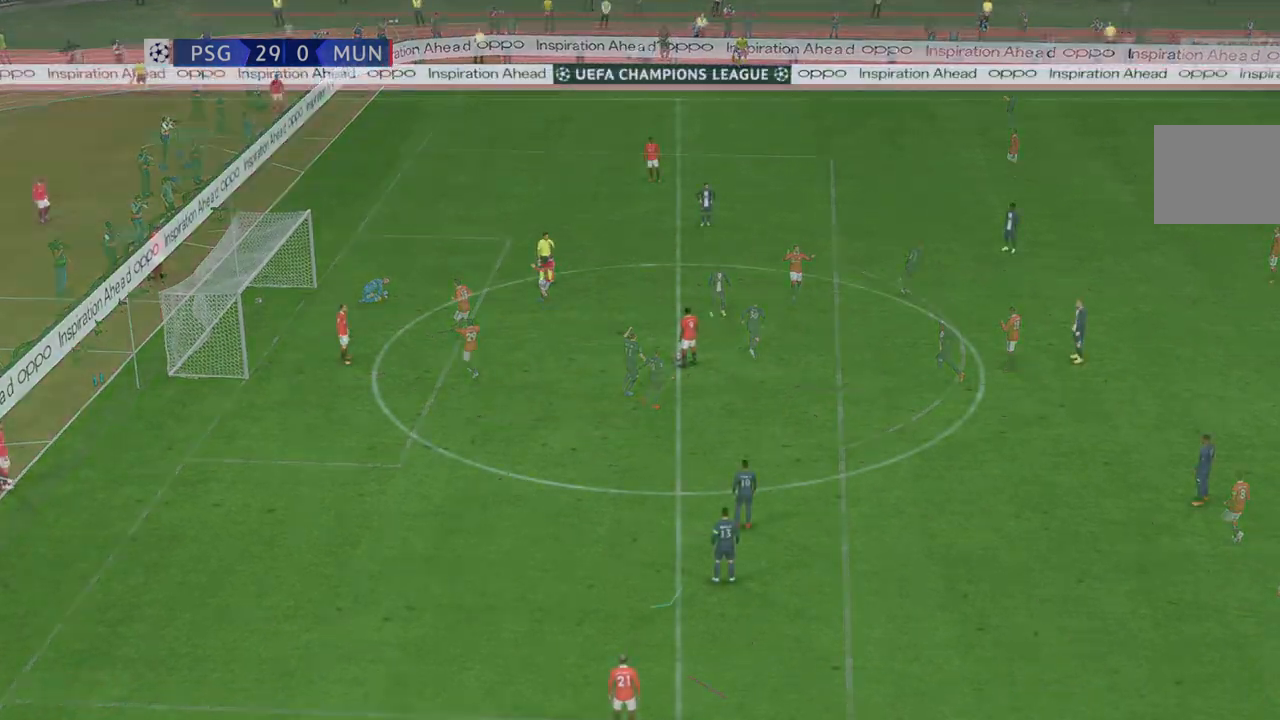
{"dt_ms": 500, "buttons": [], "left_stick": "center", "right_stick": "center", "events": []}
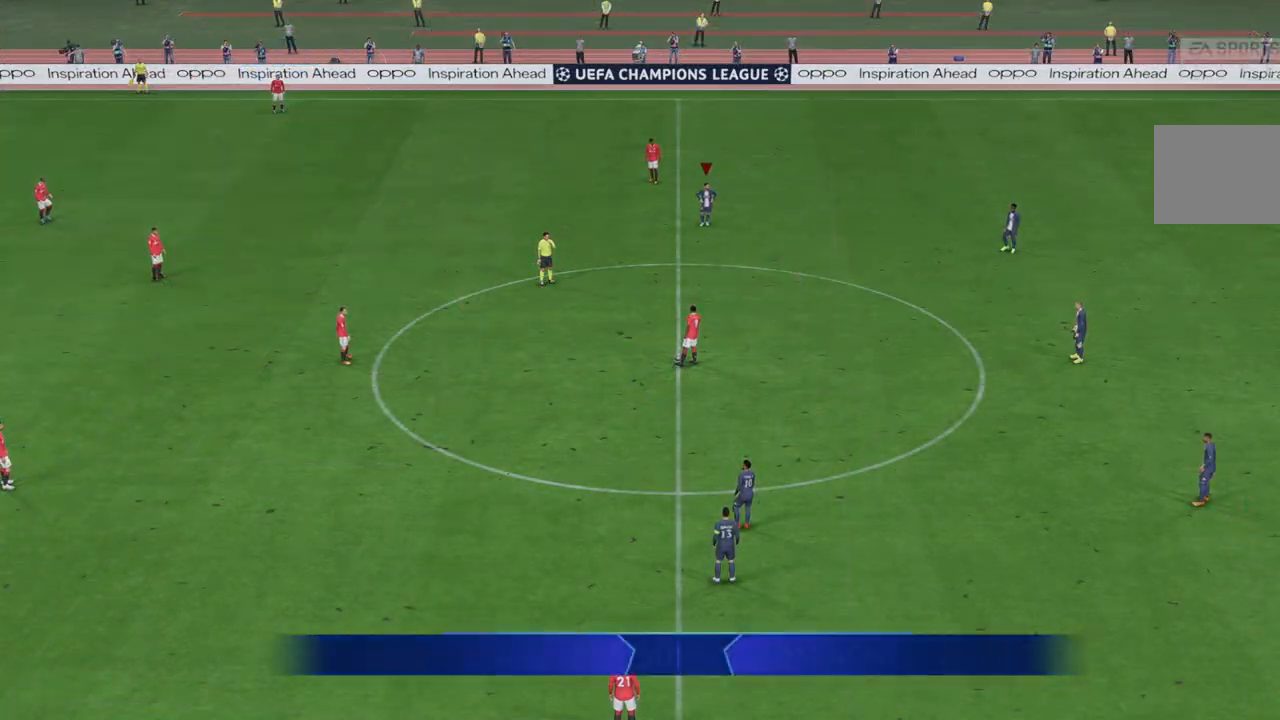
{"dt_ms": 500, "buttons": ["R2"], "left_stick": "down-right", "right_stick": "center", "events": [[283, "R2", "down"], [433, "left_stick", "down-right"]]}
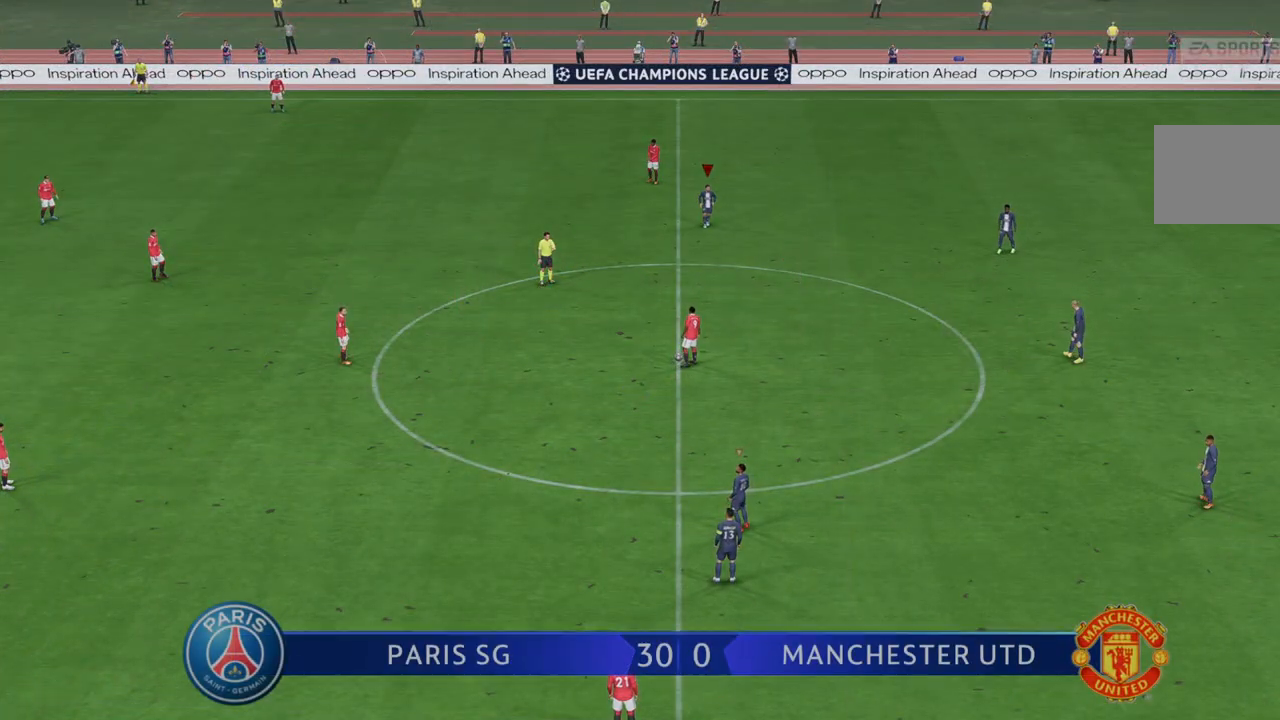
{"dt_ms": 500, "buttons": ["R2"], "left_stick": "down", "right_stick": "center", "events": [[350, "left_stick", "down"]]}
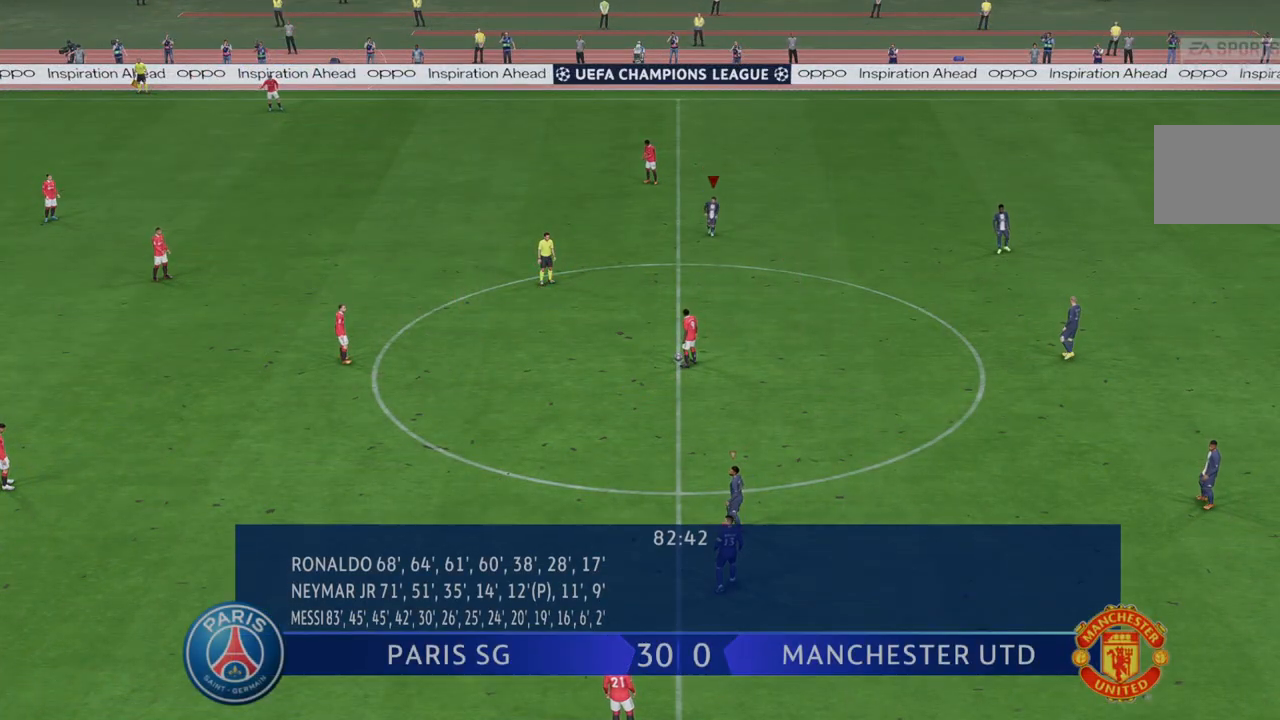
{"dt_ms": 500, "buttons": ["R2"], "left_stick": "down", "right_stick": "center", "events": []}
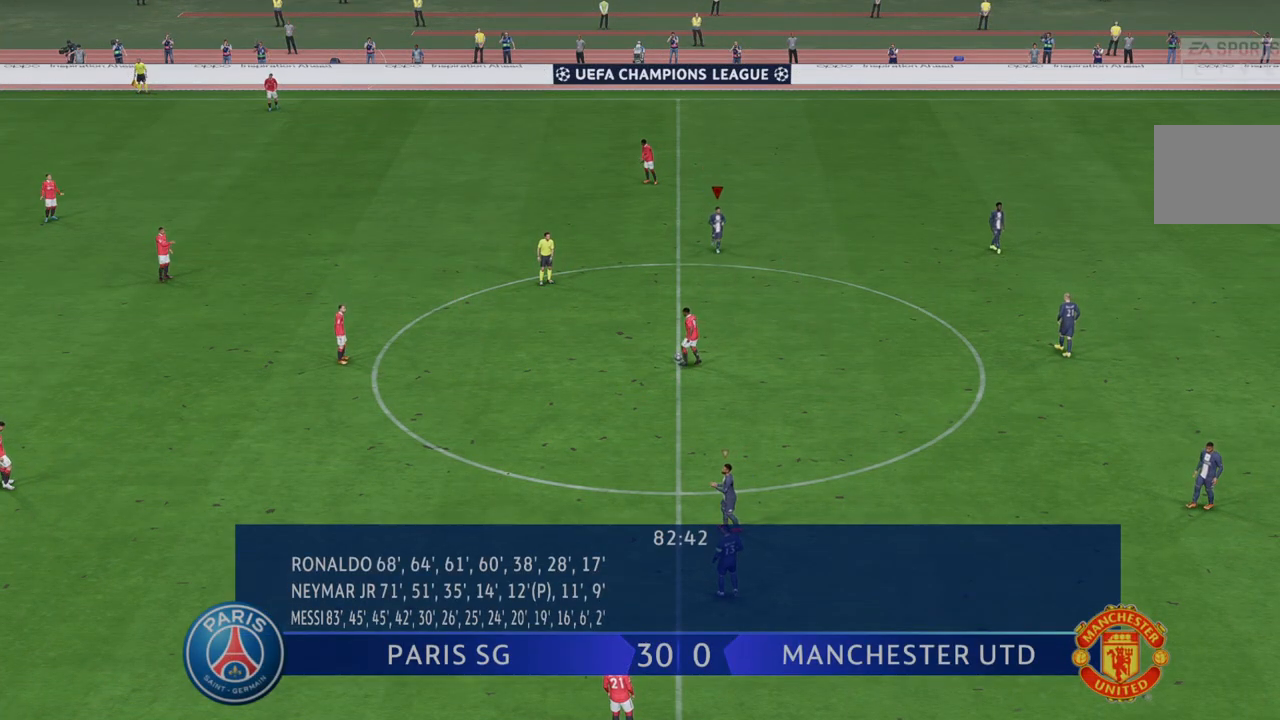
{"dt_ms": 500, "buttons": ["R2"], "left_stick": "center", "right_stick": "center", "events": [[350, "left_stick", "center"]]}
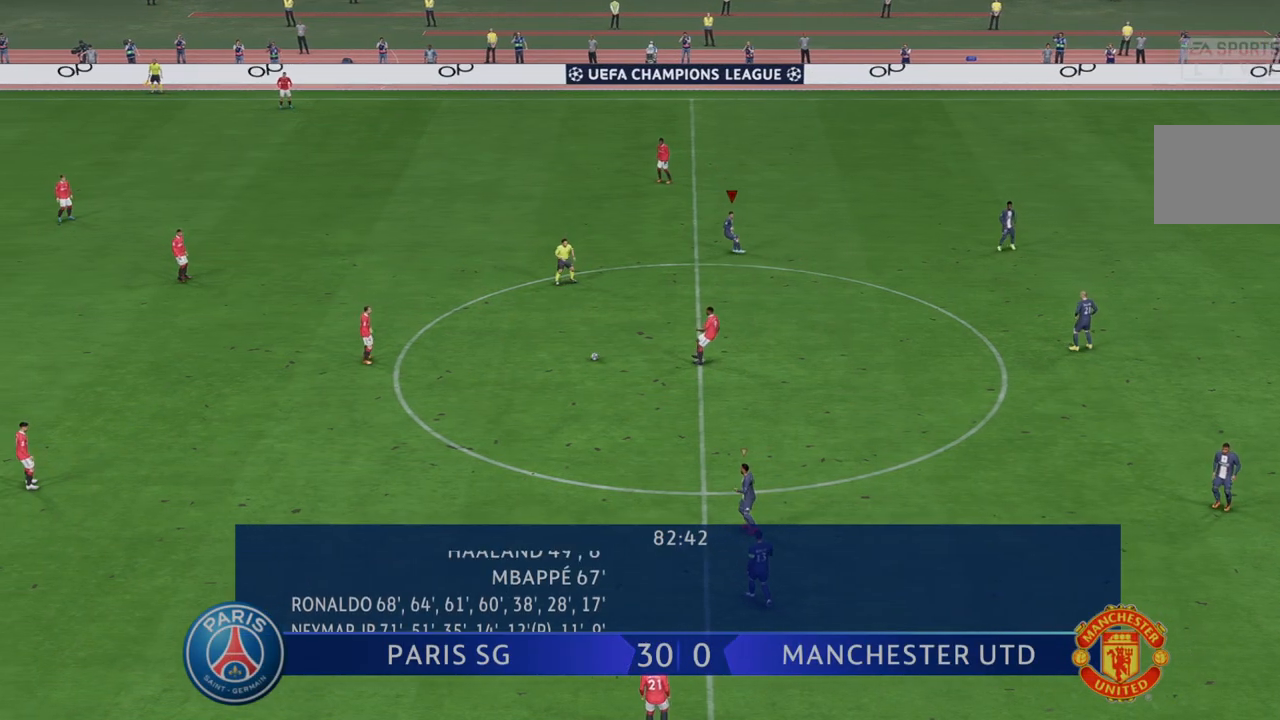
{"dt_ms": 500, "buttons": ["R2"], "left_stick": "center", "right_stick": "center", "events": []}
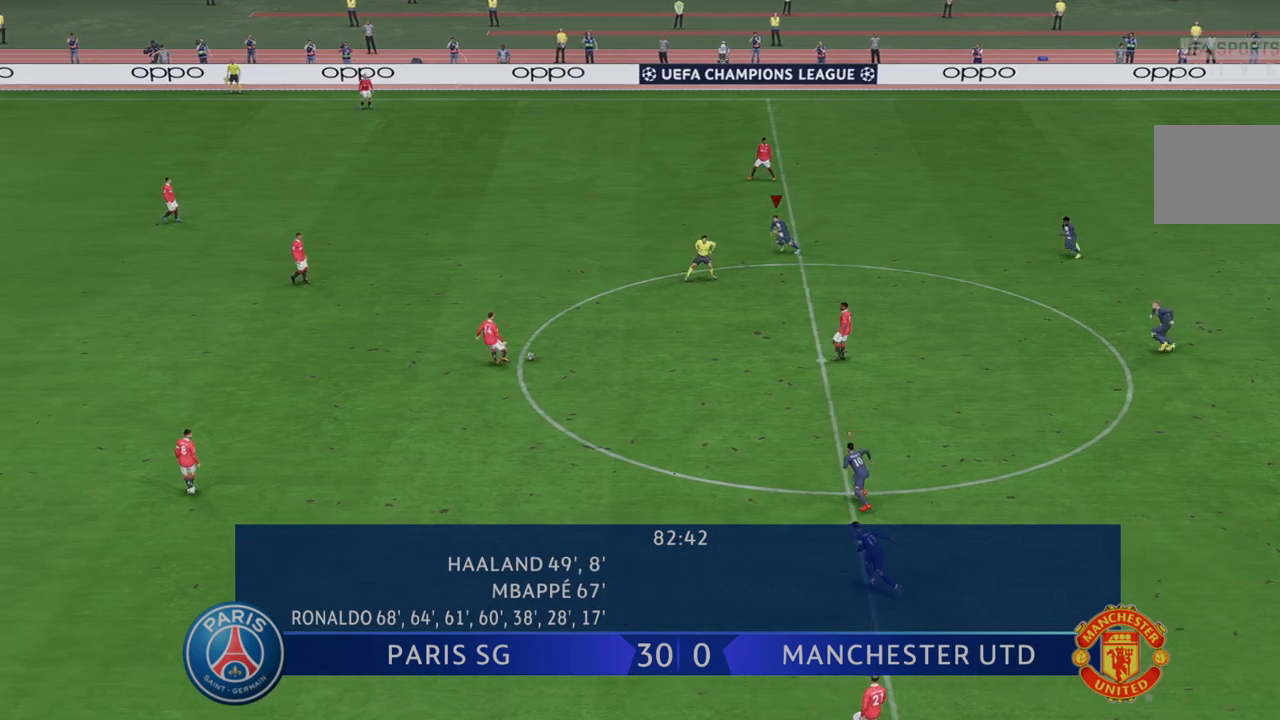
{"dt_ms": 500, "buttons": ["R2"], "left_stick": "center", "right_stick": "center", "events": []}
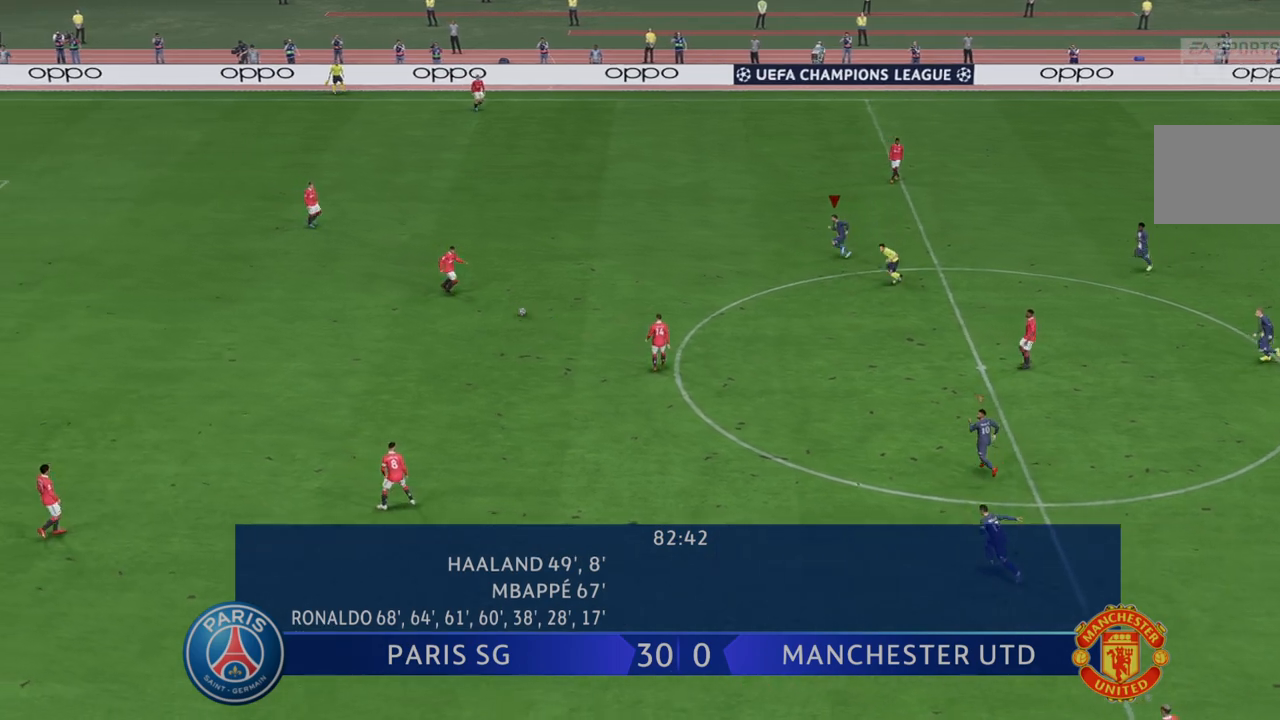
{"dt_ms": 500, "buttons": ["R2"], "left_stick": "down", "right_stick": "center"}
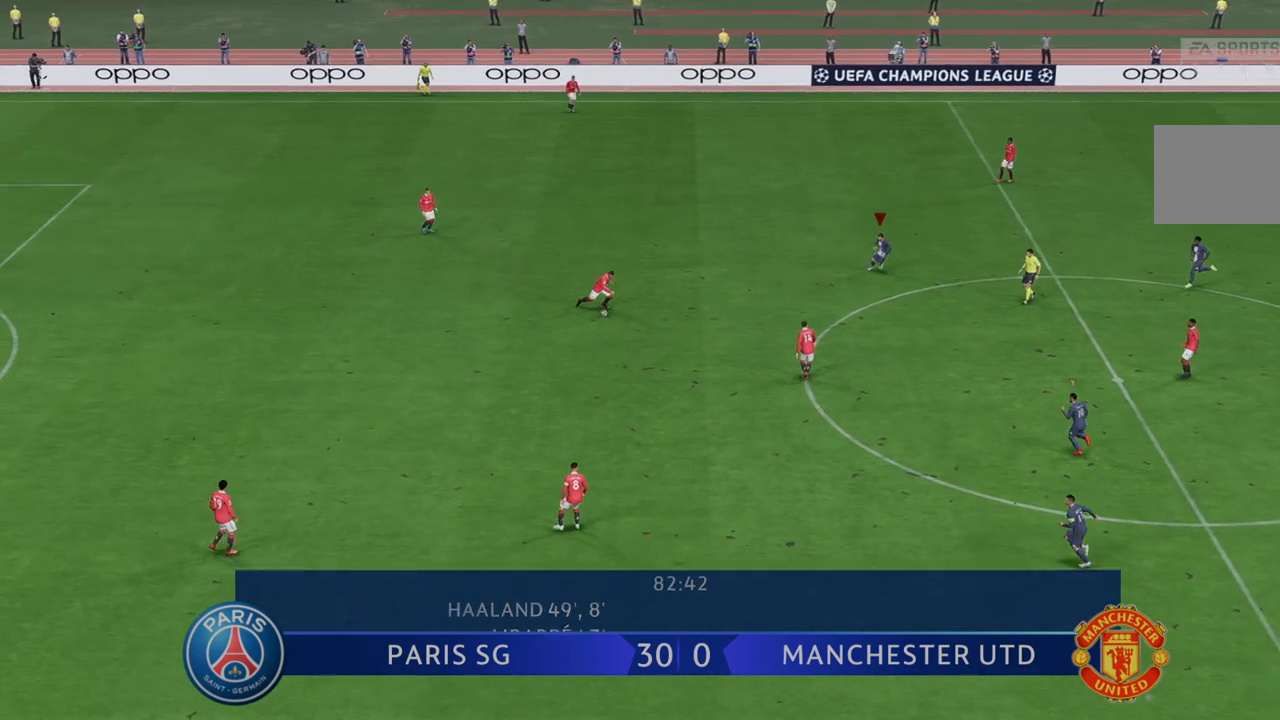
{"dt_ms": 500, "buttons": ["R2"], "left_stick": "down", "right_stick": "center", "events": []}
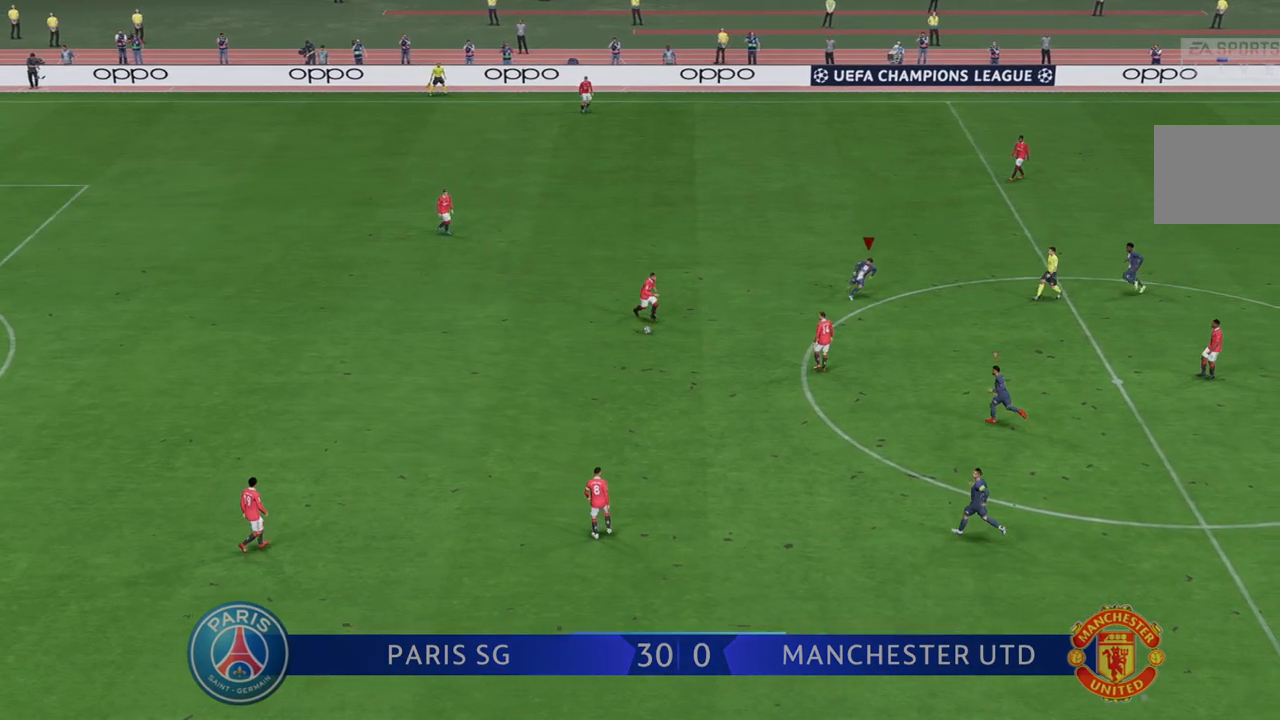
{"dt_ms": 500, "buttons": ["R2"], "left_stick": "down", "right_stick": "center", "events": []}
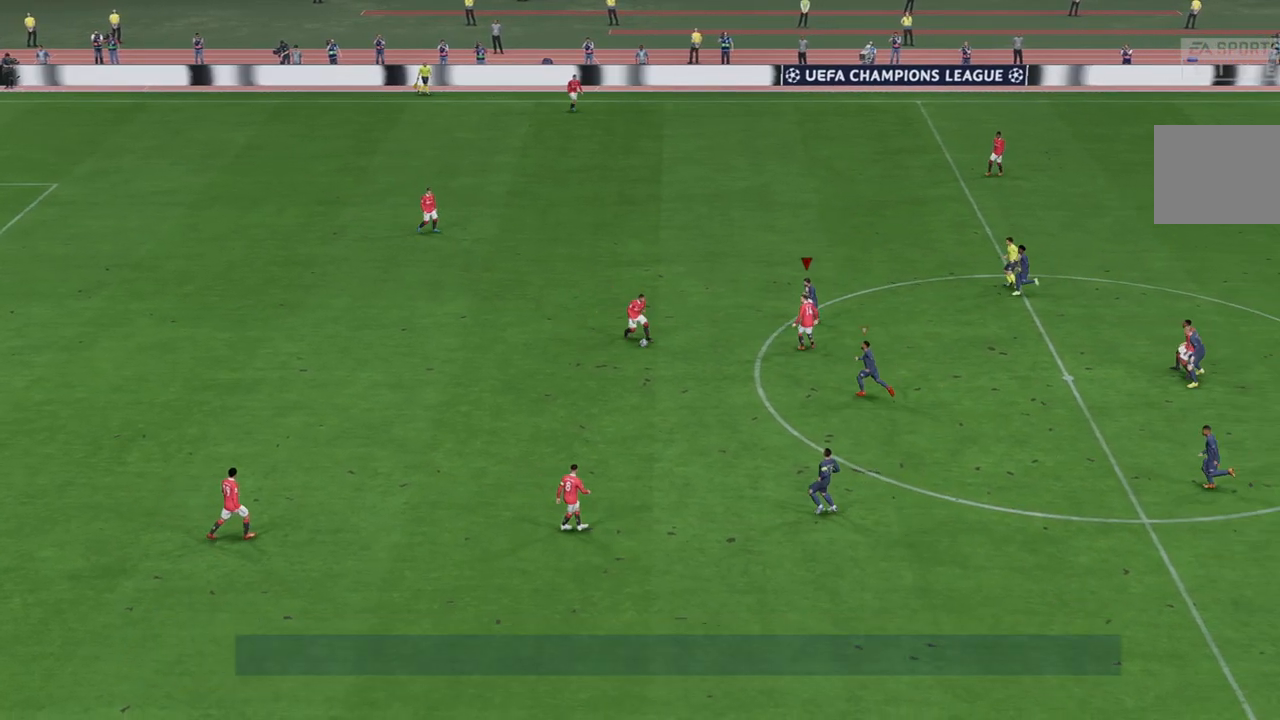
{"dt_ms": 500, "buttons": ["R2"], "left_stick": "down", "right_stick": "center", "events": []}
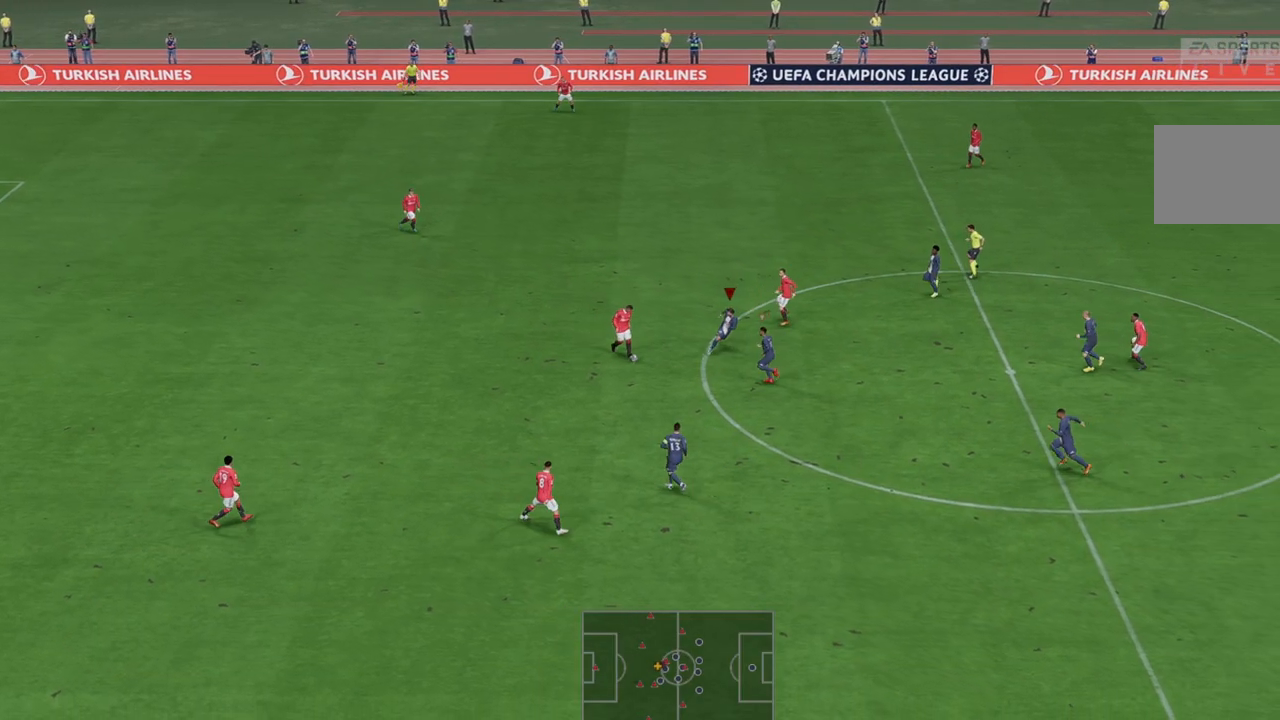
{"dt_ms": 500, "buttons": ["R2"], "left_stick": "up-right", "right_stick": "center", "events": [[267, "left_stick", "center"], [333, "B", "down"], [400, "left_stick", "up-right"], [467, "B", "up"]]}
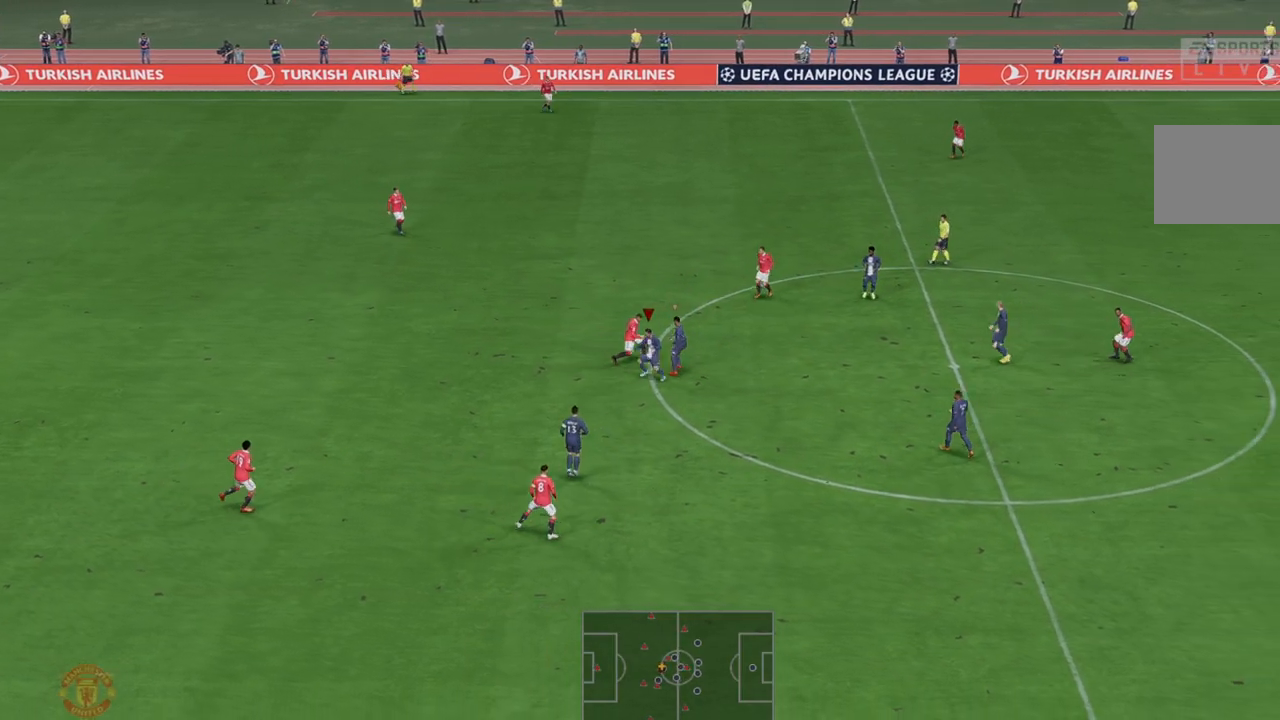
{"dt_ms": 1000, "buttons": ["R2"], "left_stick": "right", "right_stick": "center"}
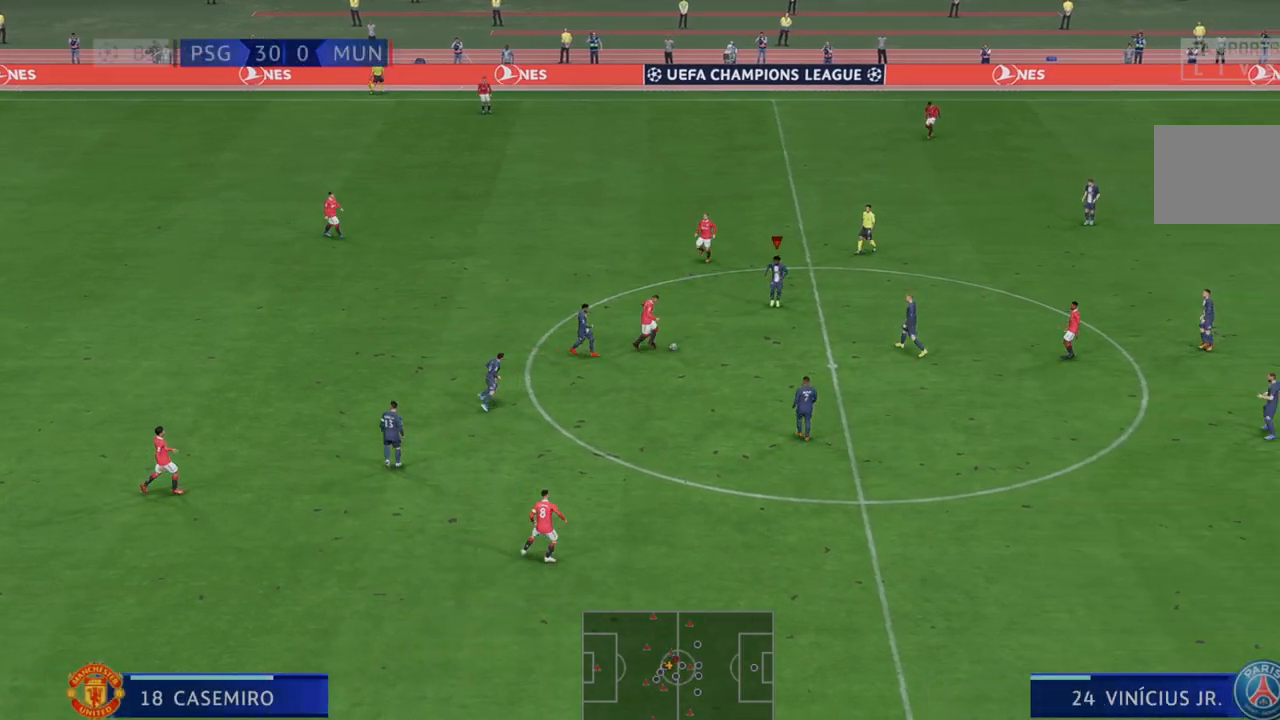
{"dt_ms": 500, "buttons": ["R2"], "left_stick": "down", "right_stick": "center"}
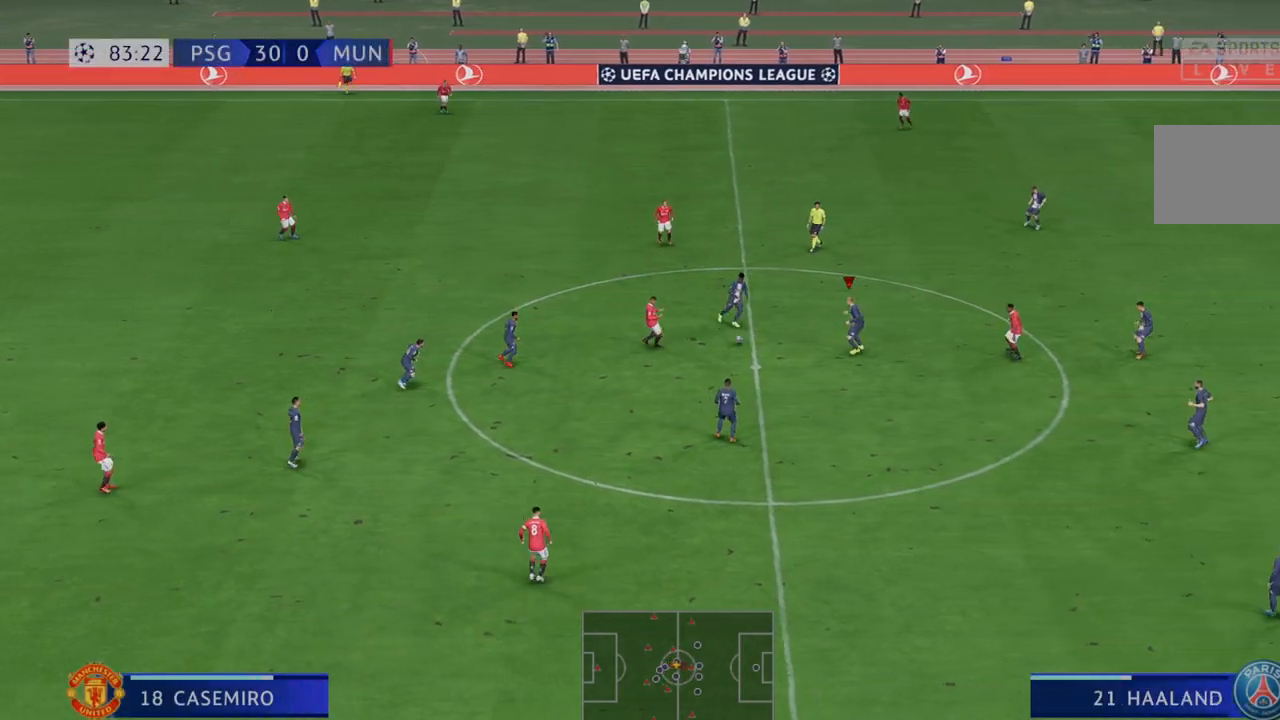
{"dt_ms": 500, "buttons": ["R2"], "left_stick": "down", "right_stick": "center", "events": [[317, "left_stick", "down-right"], [467, "left_stick", "down"]]}